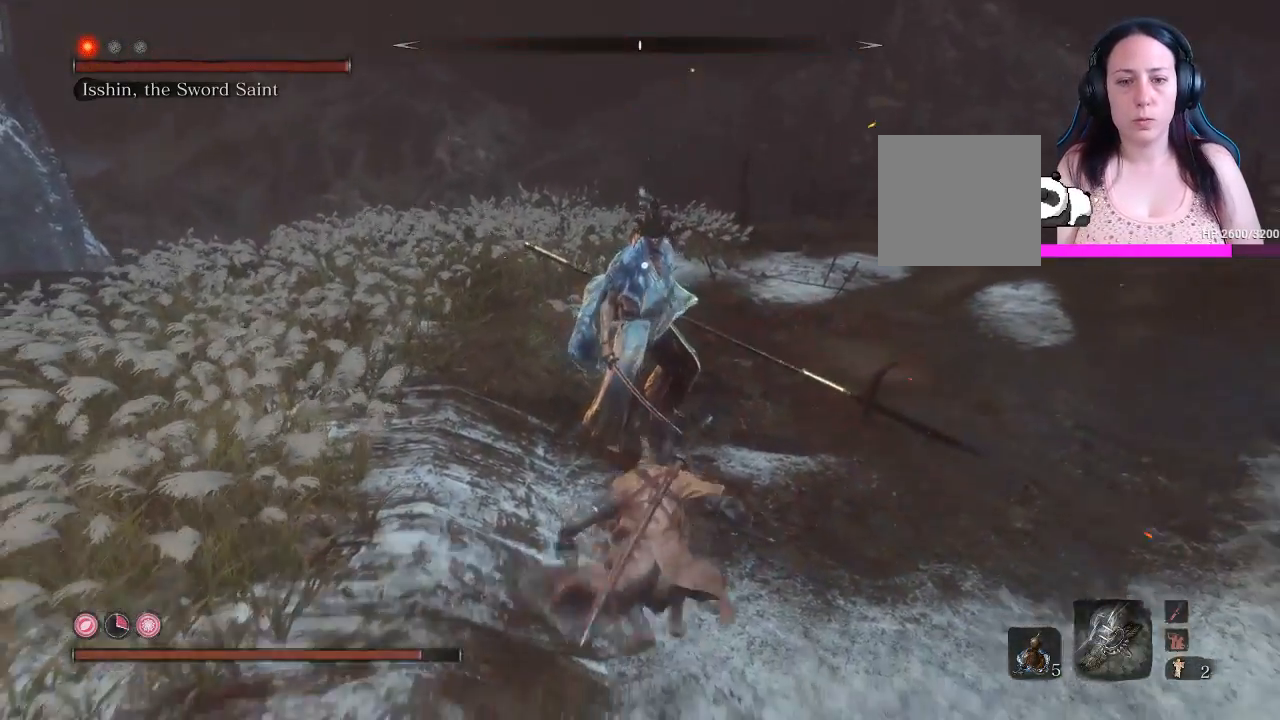
Gameplay with a controller (Xbox layout); each line is a JSON object with the inputs held at the frame after it. "events" lists button and stick changes between this image and that frame as [ms after this image, input, new state], when the widget could be followed in between. Not read: L3.
{"buttons": ["B"], "left_stick": "down", "right_stick": "center", "events": []}
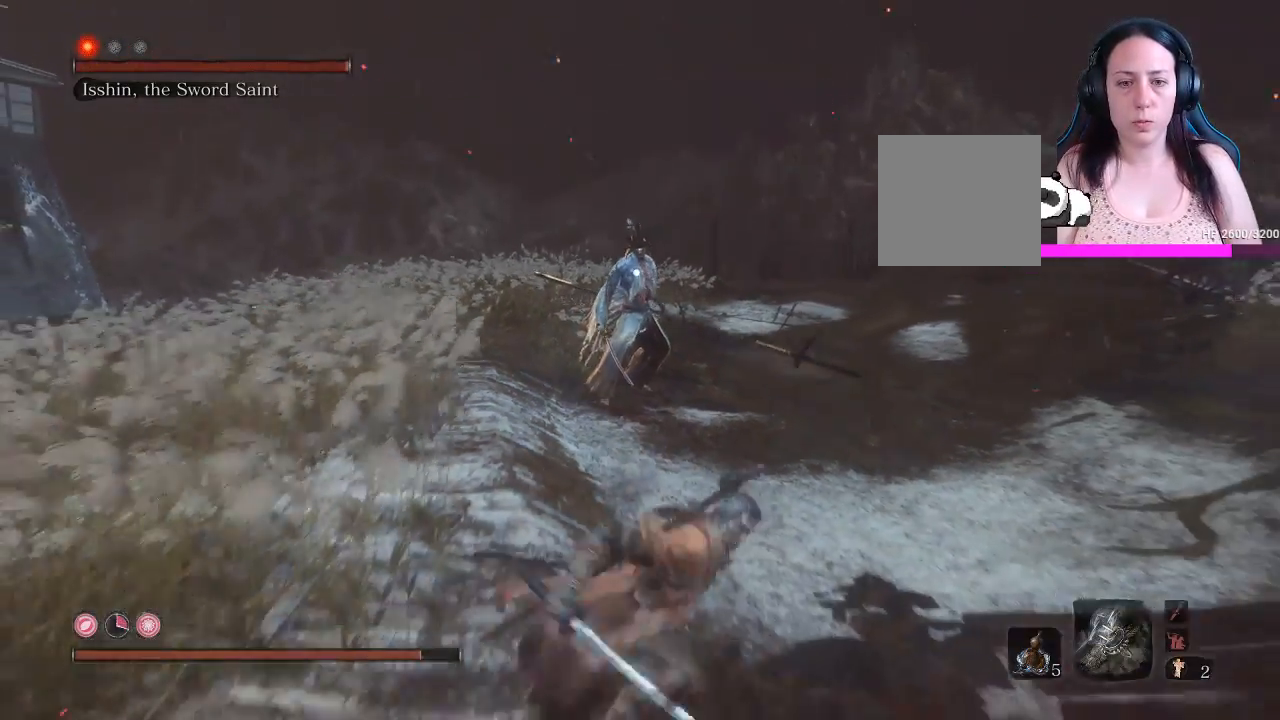
{"buttons": ["B"], "left_stick": "down", "right_stick": "center", "events": []}
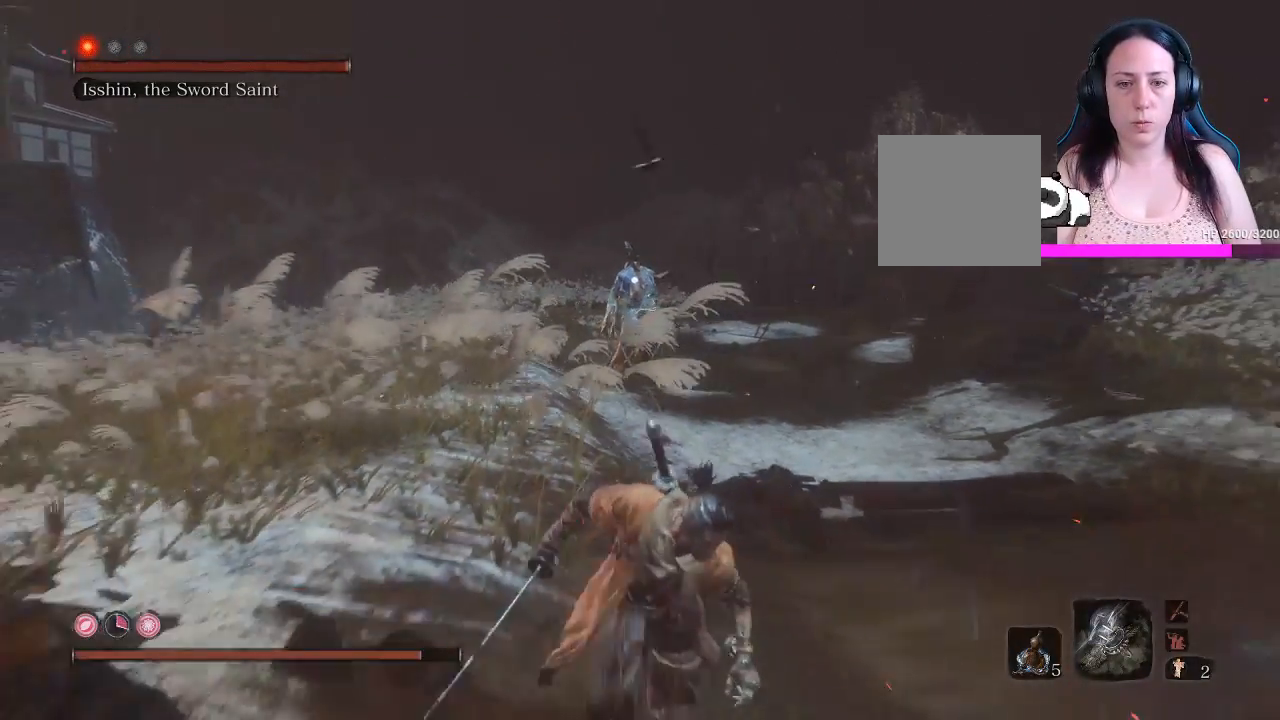
{"buttons": ["B"], "left_stick": "down", "right_stick": "center", "events": []}
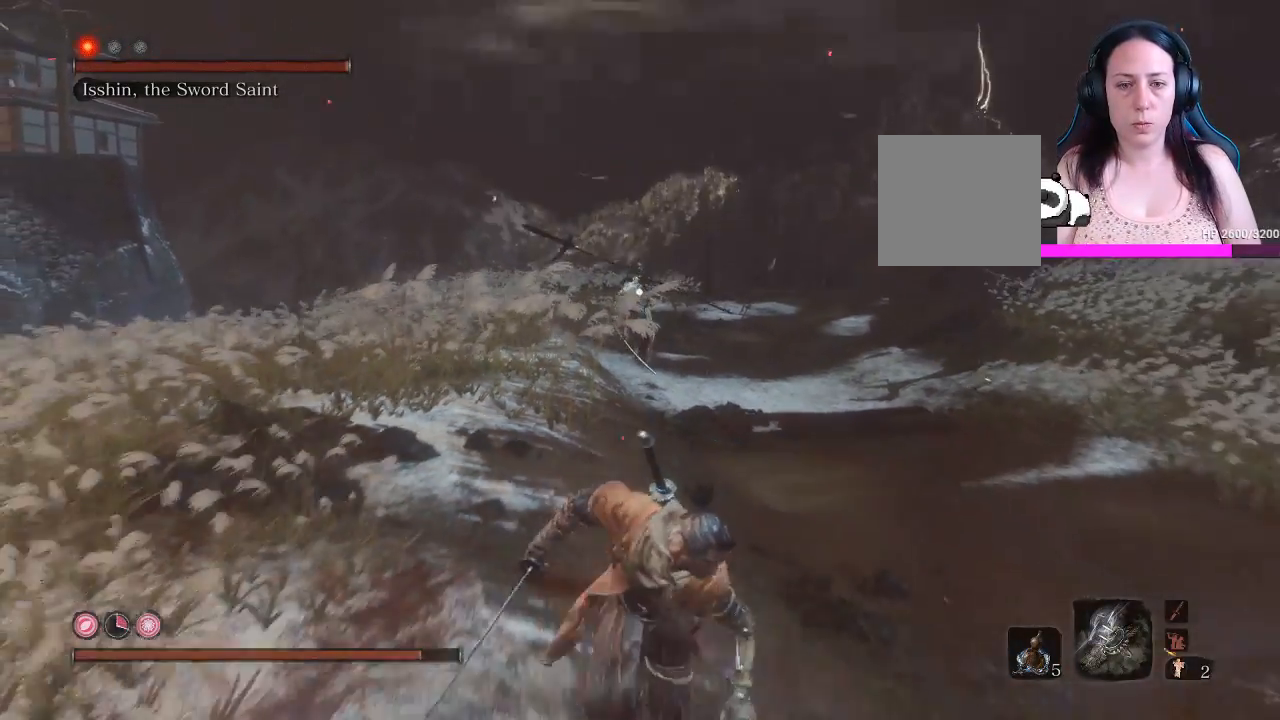
{"buttons": ["B"], "left_stick": "down", "right_stick": "center", "events": []}
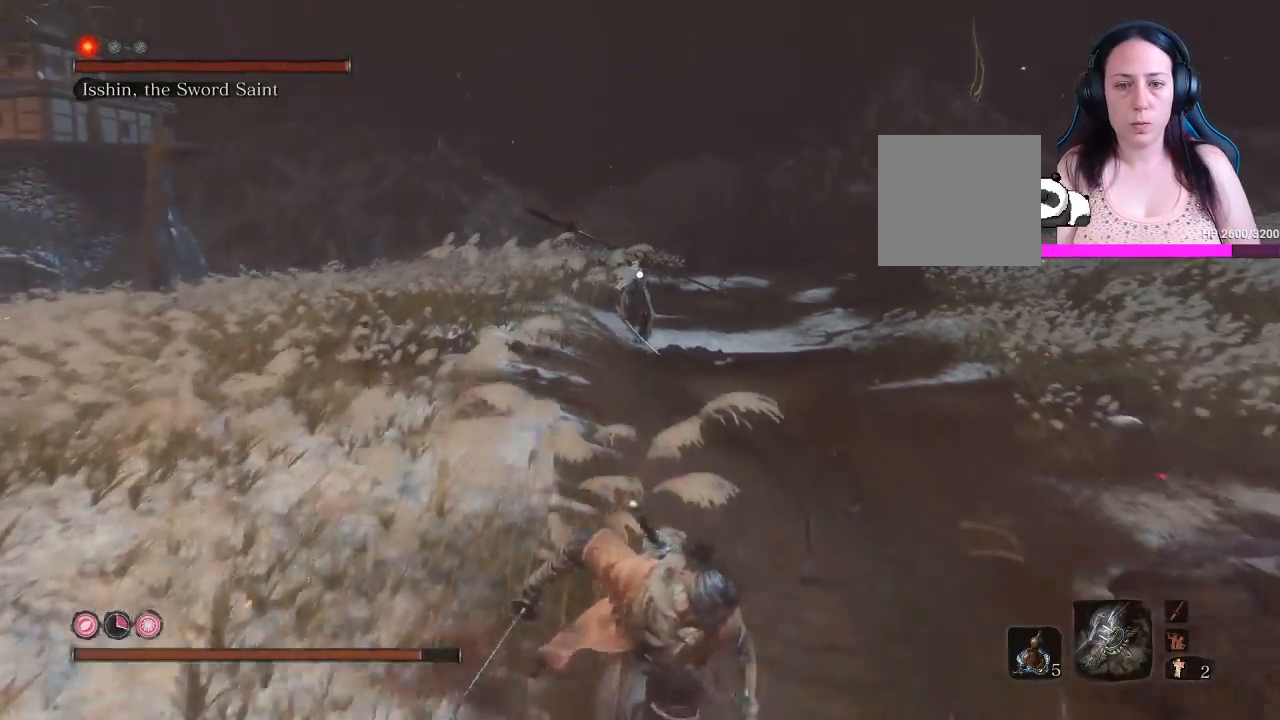
{"buttons": ["B"], "left_stick": "down", "right_stick": "center", "events": []}
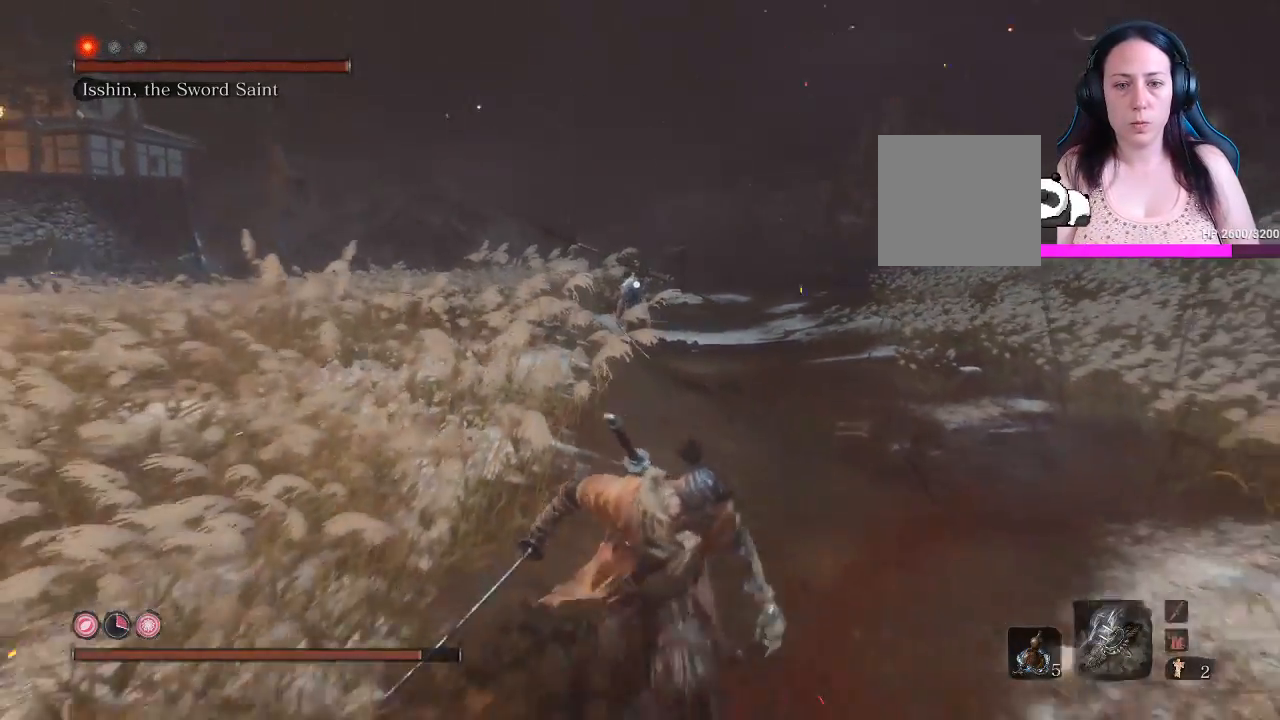
{"buttons": ["B"], "left_stick": "down", "right_stick": "center", "events": [[83, "left_stick", "down-left"], [483, "left_stick", "down"]]}
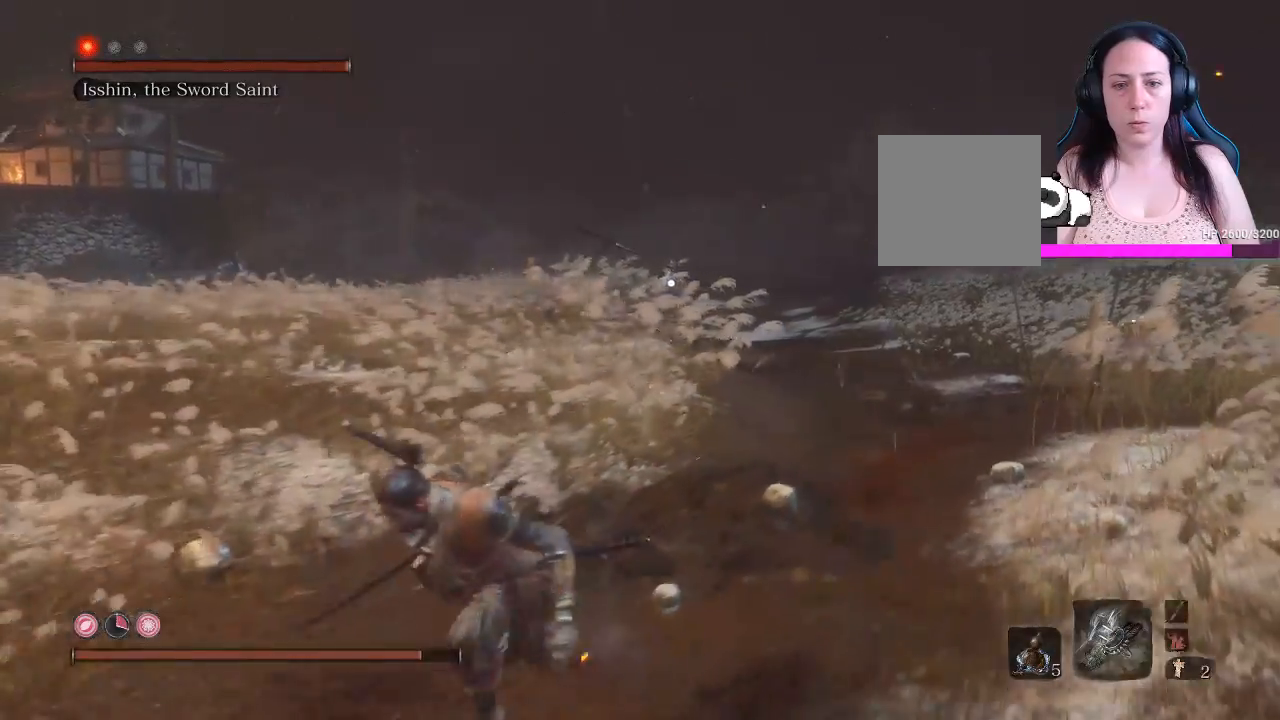
{"buttons": ["B"], "left_stick": "down", "right_stick": "center", "events": []}
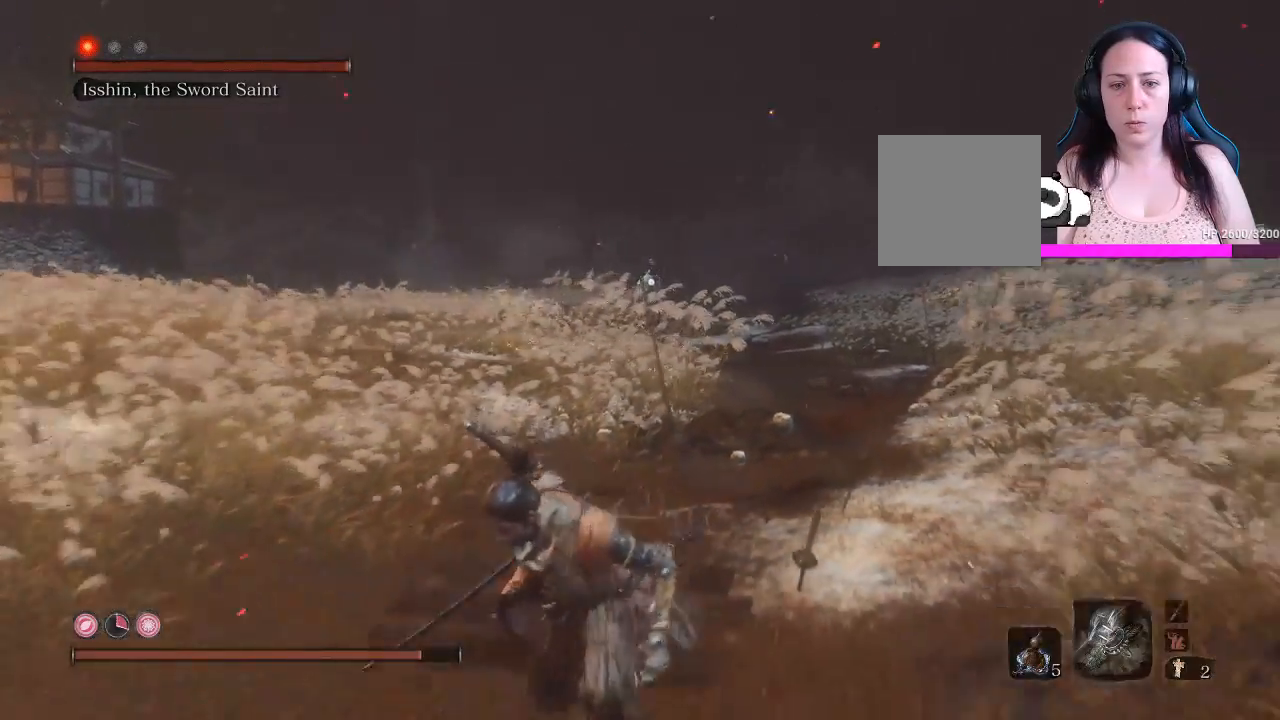
{"buttons": ["B"], "left_stick": "down", "right_stick": "center", "events": []}
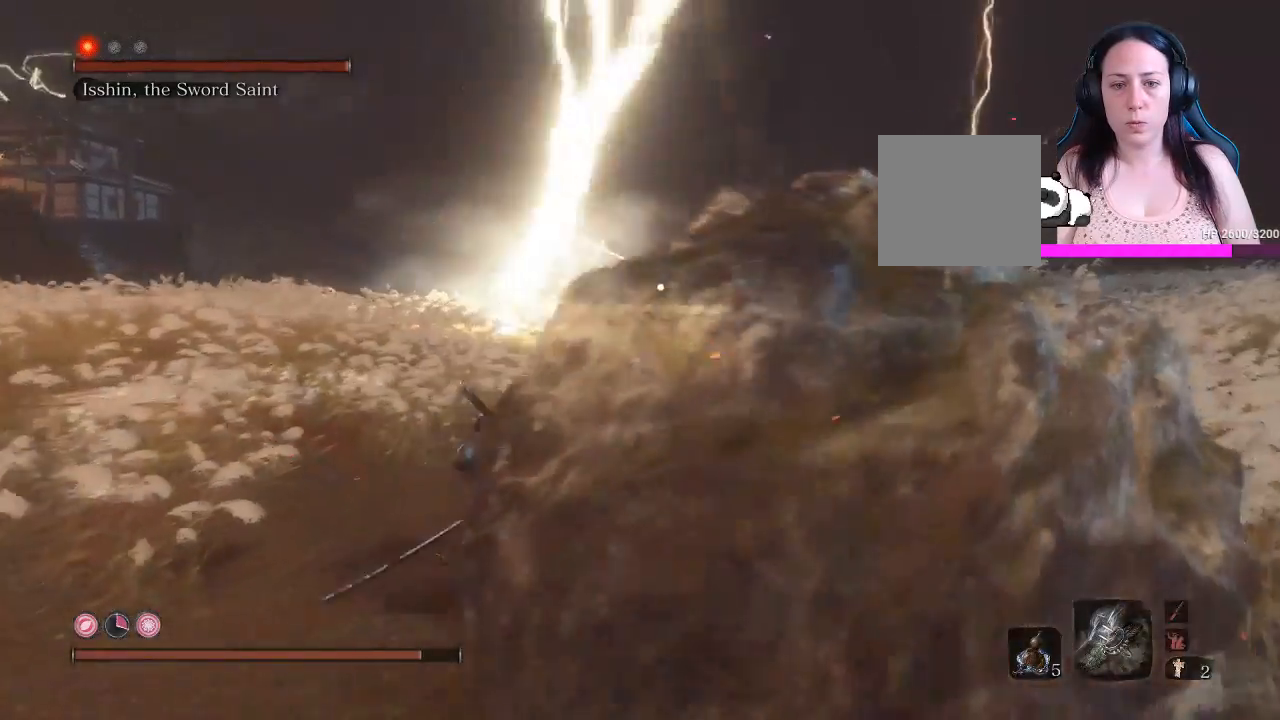
{"buttons": ["B"], "left_stick": "down", "right_stick": "center", "events": []}
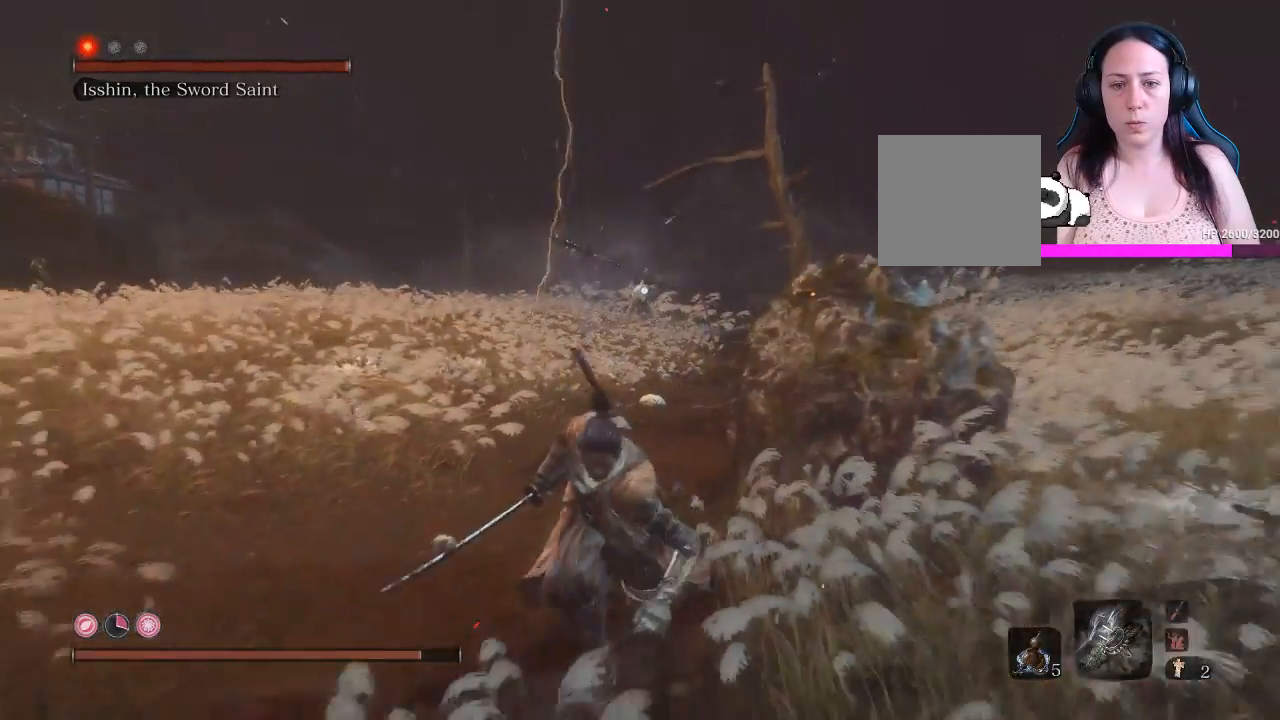
{"buttons": ["B"], "left_stick": "down", "right_stick": "center", "events": []}
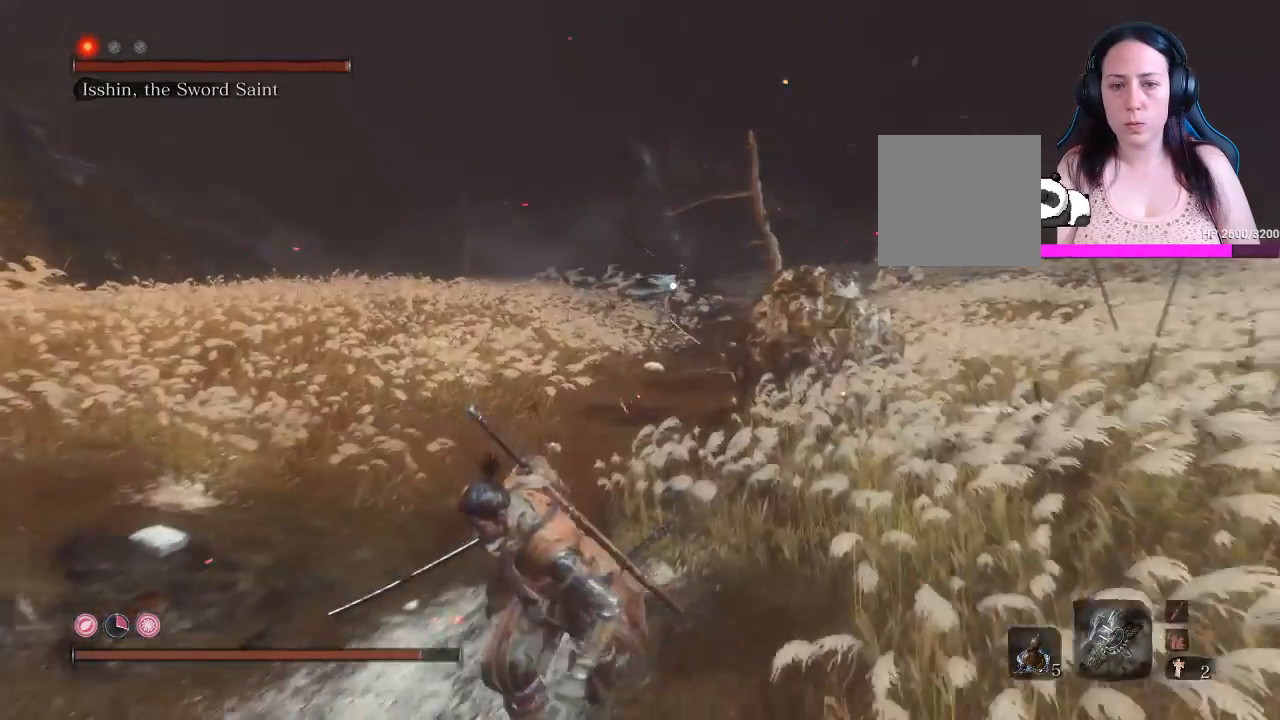
{"buttons": [], "left_stick": "down", "right_stick": "center", "events": [[117, "B", "up"]]}
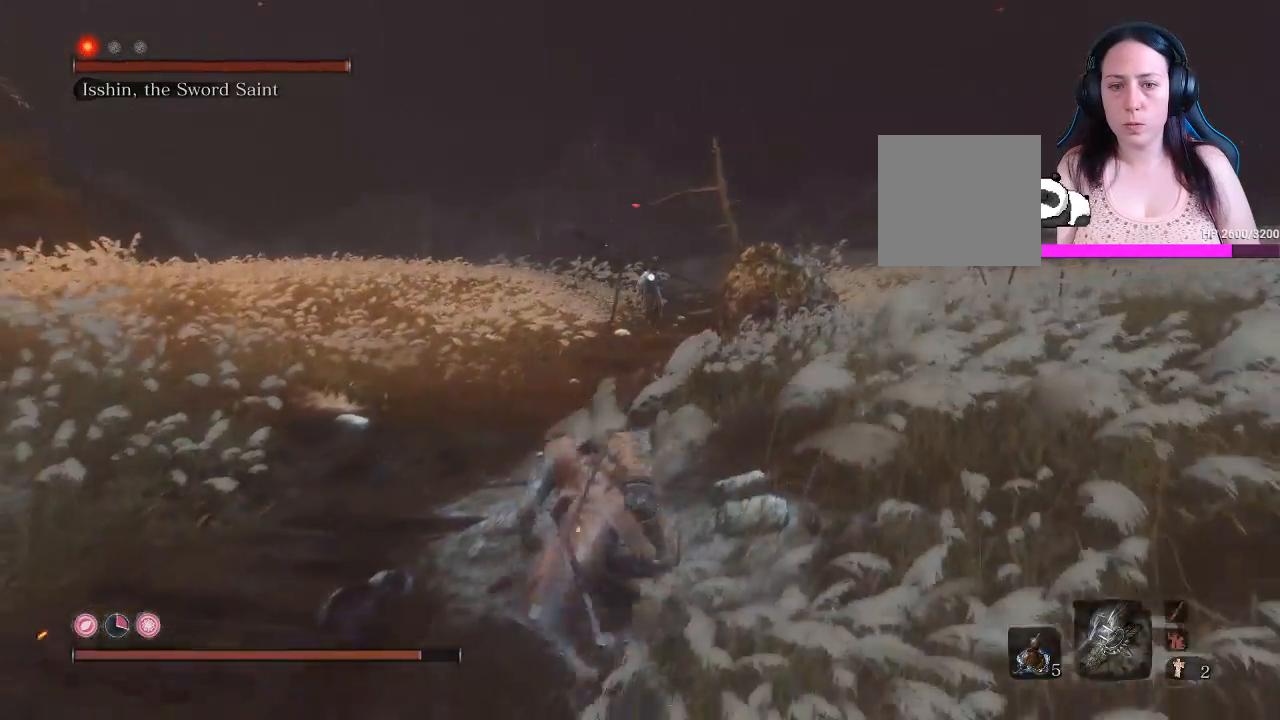
{"buttons": [], "left_stick": "left", "right_stick": "center", "events": [[333, "left_stick", "down-left"], [450, "left_stick", "left"]]}
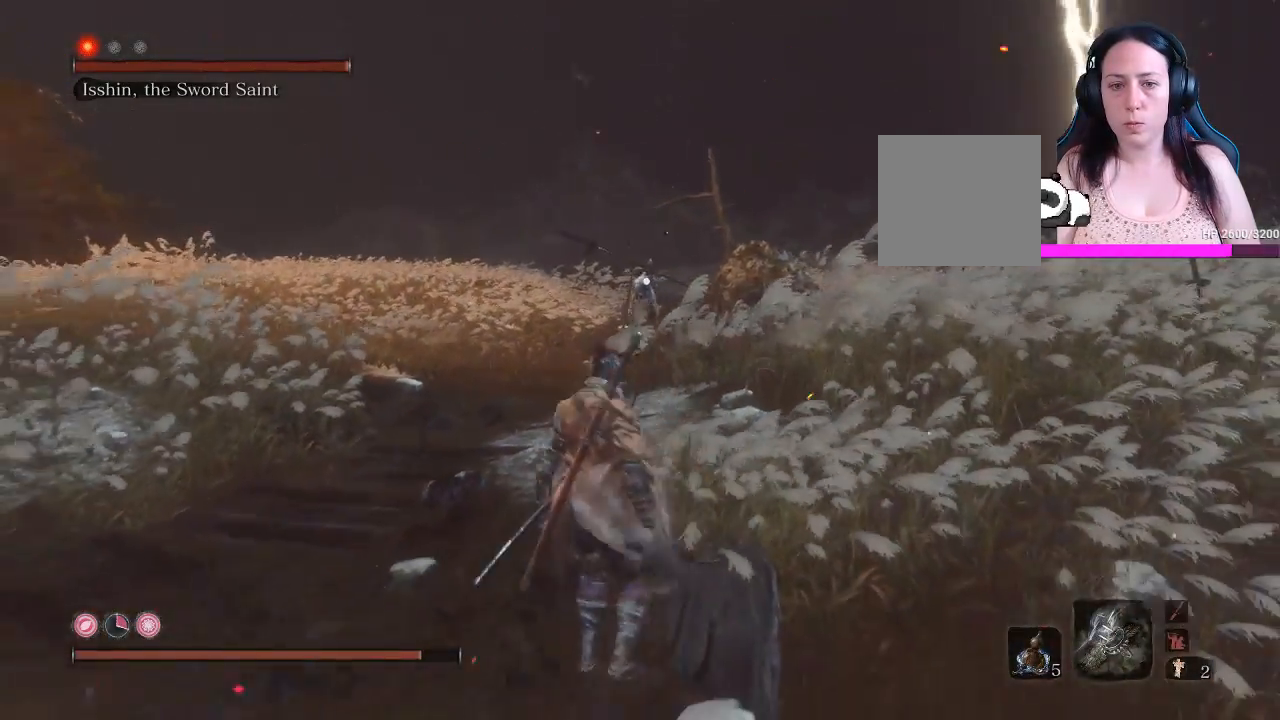
{"buttons": [], "left_stick": "left", "right_stick": "center", "events": []}
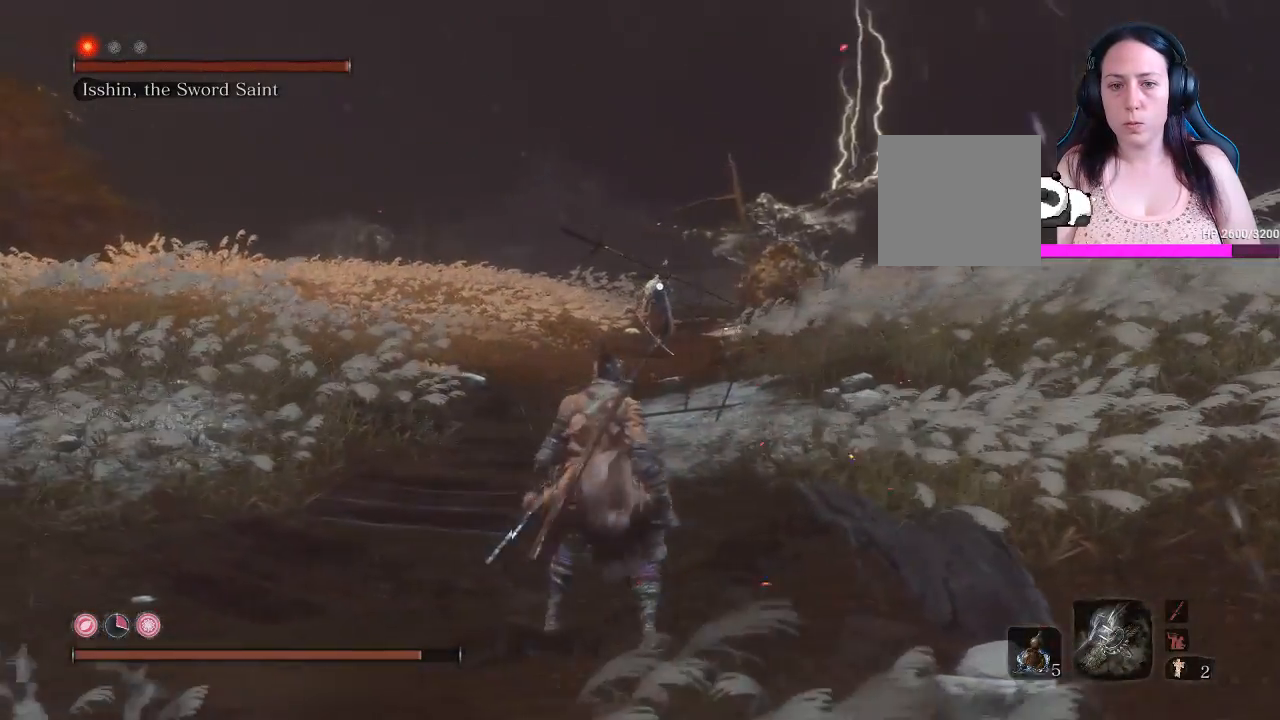
{"buttons": [], "left_stick": "up-left", "right_stick": "center", "events": [[317, "left_stick", "up-left"]]}
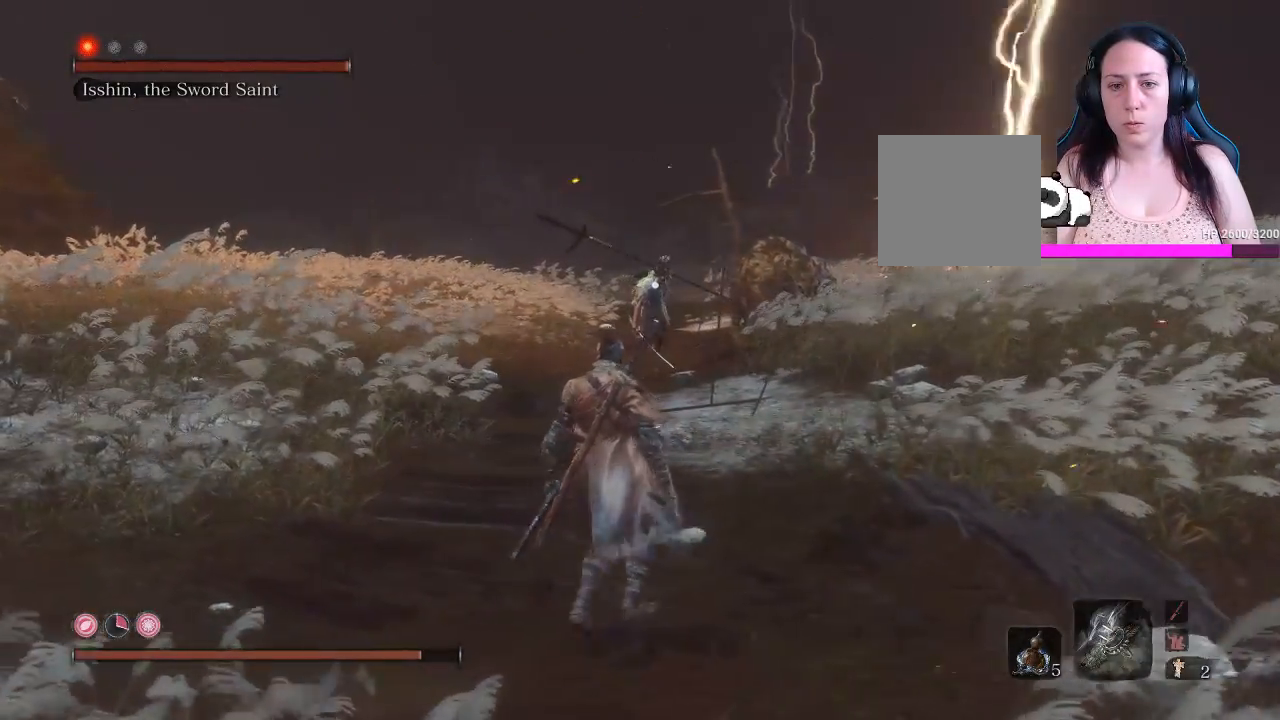
{"buttons": [], "left_stick": "up-left", "right_stick": "center", "events": []}
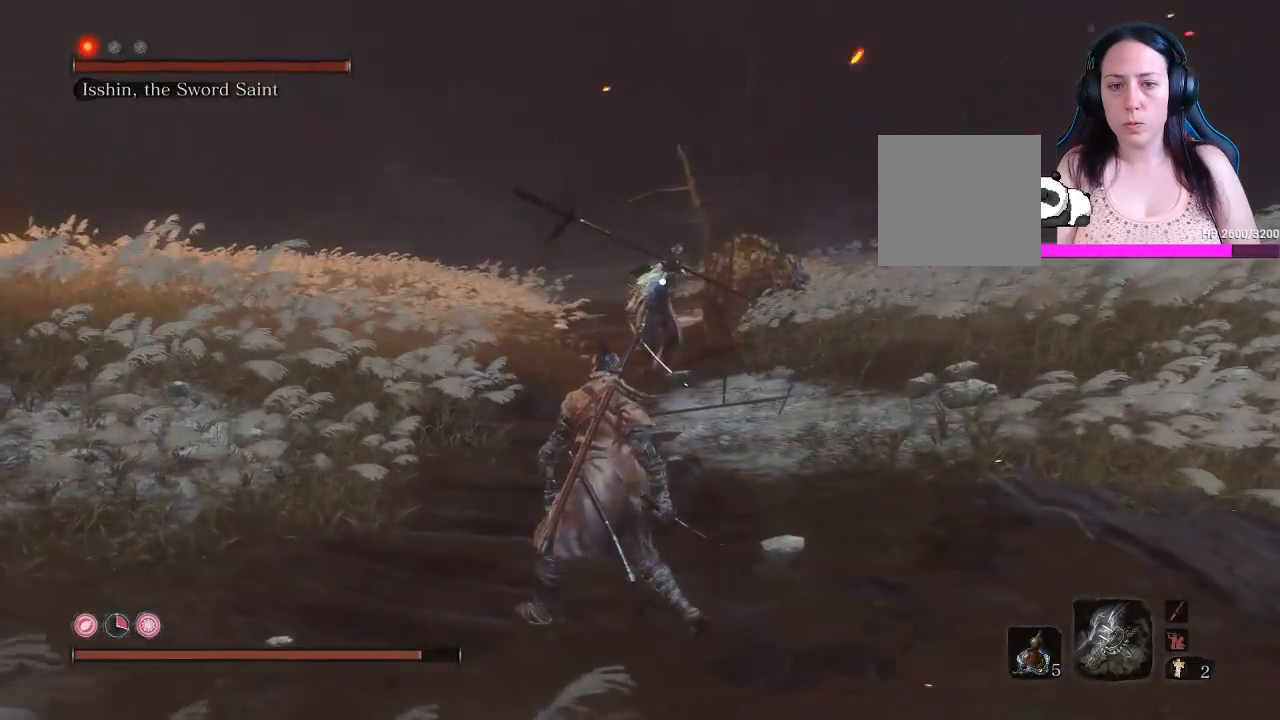
{"buttons": [], "left_stick": "up-left", "right_stick": "center", "events": []}
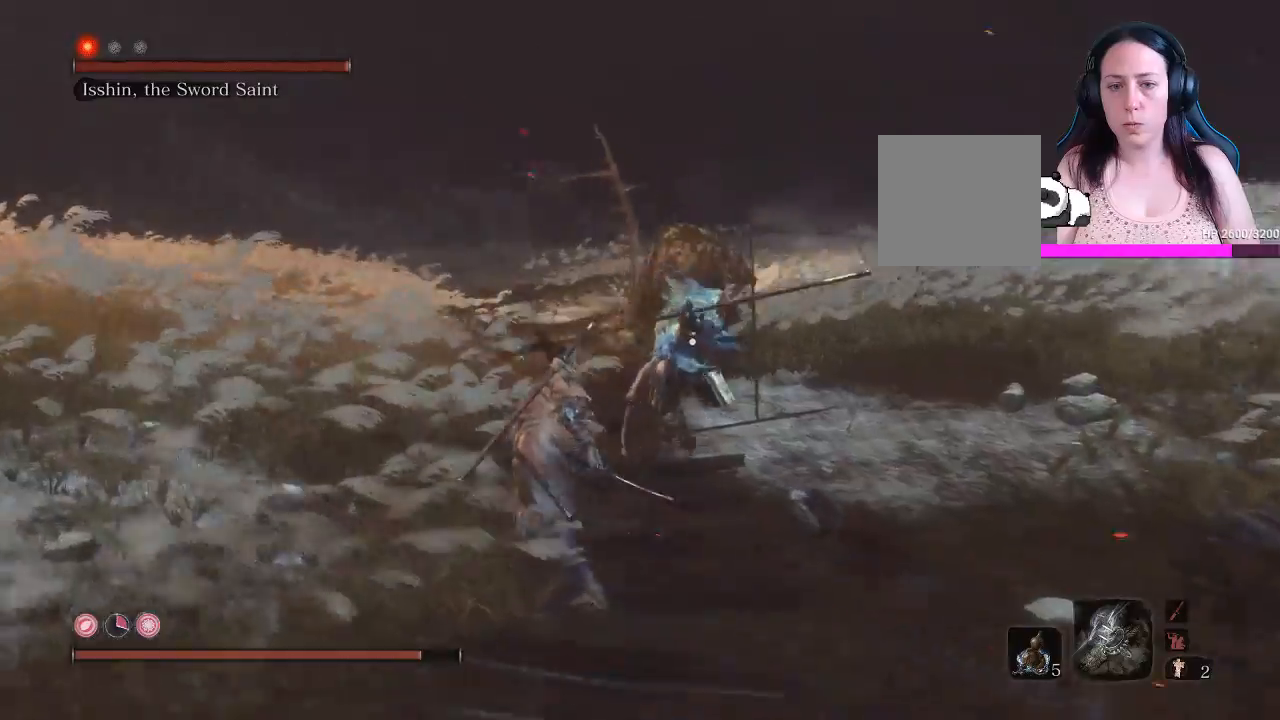
{"buttons": ["L1", "L2"], "left_stick": "up-left", "right_stick": "center", "events": [[67, "L1", "down"], [167, "L1", "up"], [267, "L1", "down"], [350, "L1", "up"], [467, "L1", "down"], [467, "L2", "down"]]}
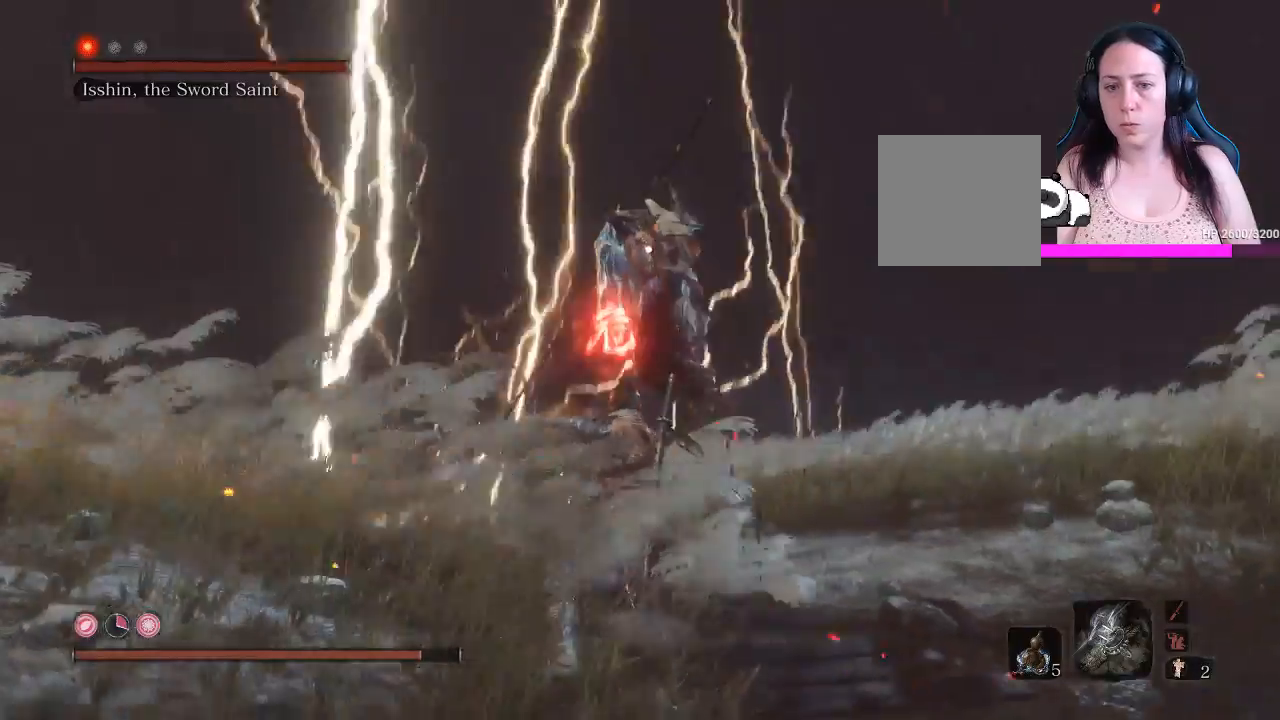
{"buttons": ["L1", "L2"], "left_stick": "up", "right_stick": "center", "events": [[67, "L1", "up"], [67, "L2", "up"], [233, "A", "down"], [317, "A", "up"], [383, "A", "down"], [383, "left_stick", "up"], [500, "A", "up"], [500, "L1", "down"], [500, "L2", "down"]]}
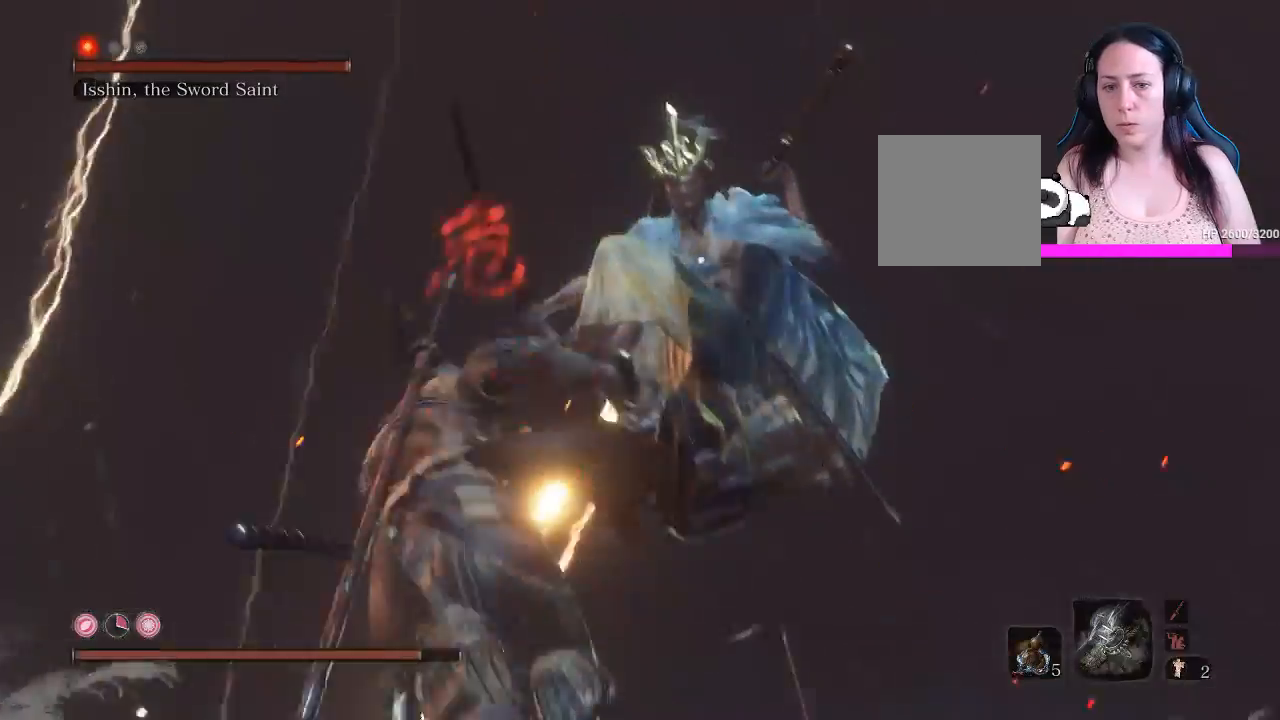
{"buttons": ["L1"], "left_stick": "up", "right_stick": "center", "events": [[117, "L1", "up"], [117, "L2", "up"], [167, "L1", "down"], [233, "B", "down"], [233, "L1", "up"], [333, "L1", "down"], [350, "B", "up"]]}
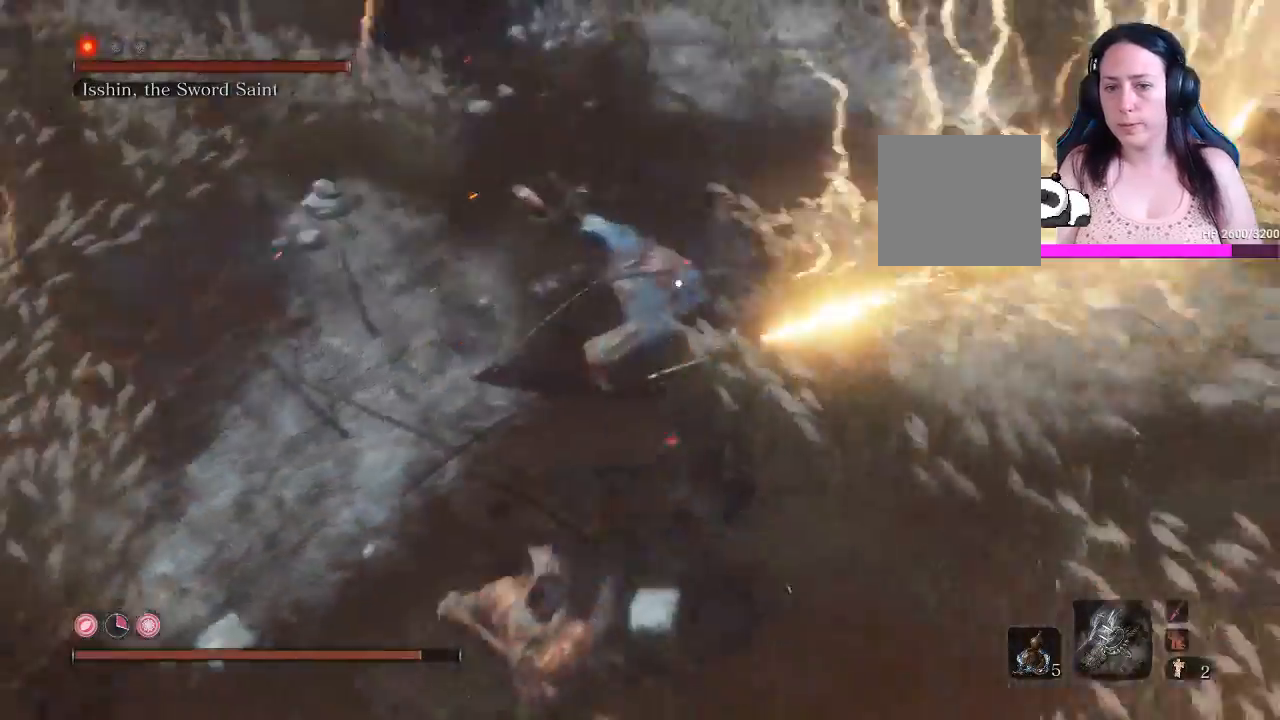
{"buttons": [], "left_stick": "up", "right_stick": "center", "events": [[83, "L1", "up"], [150, "L1", "down"], [267, "L1", "up"]]}
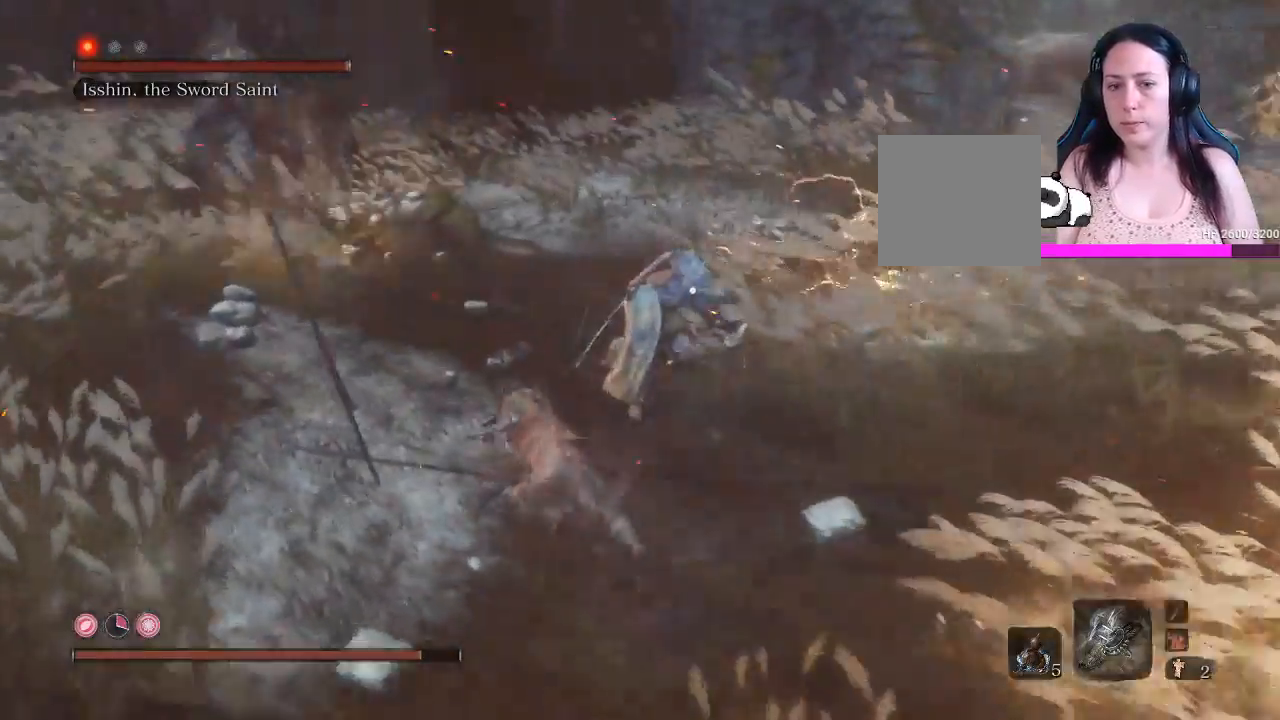
{"buttons": ["L1"], "left_stick": "up", "right_stick": "center", "events": [[50, "L1", "down"], [83, "R1", "down"], [217, "R1", "up"]]}
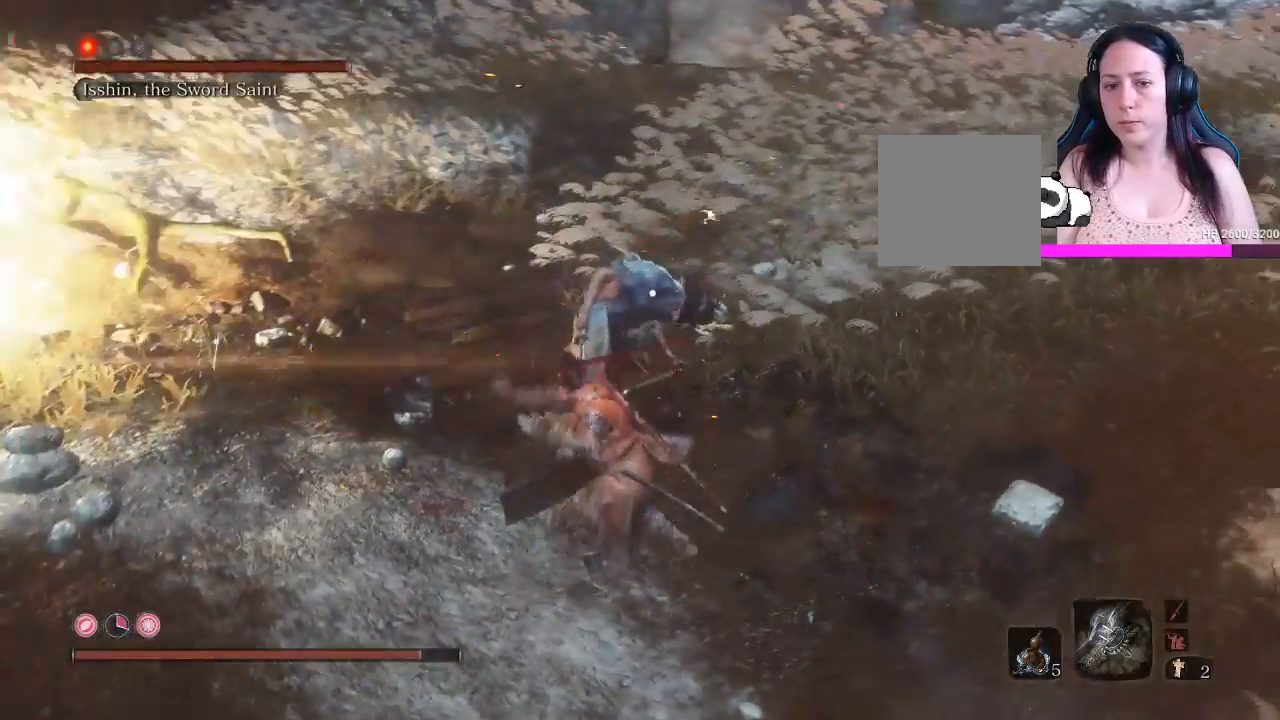
{"buttons": [], "left_stick": "up", "right_stick": "center", "events": [[417, "L1", "up"]]}
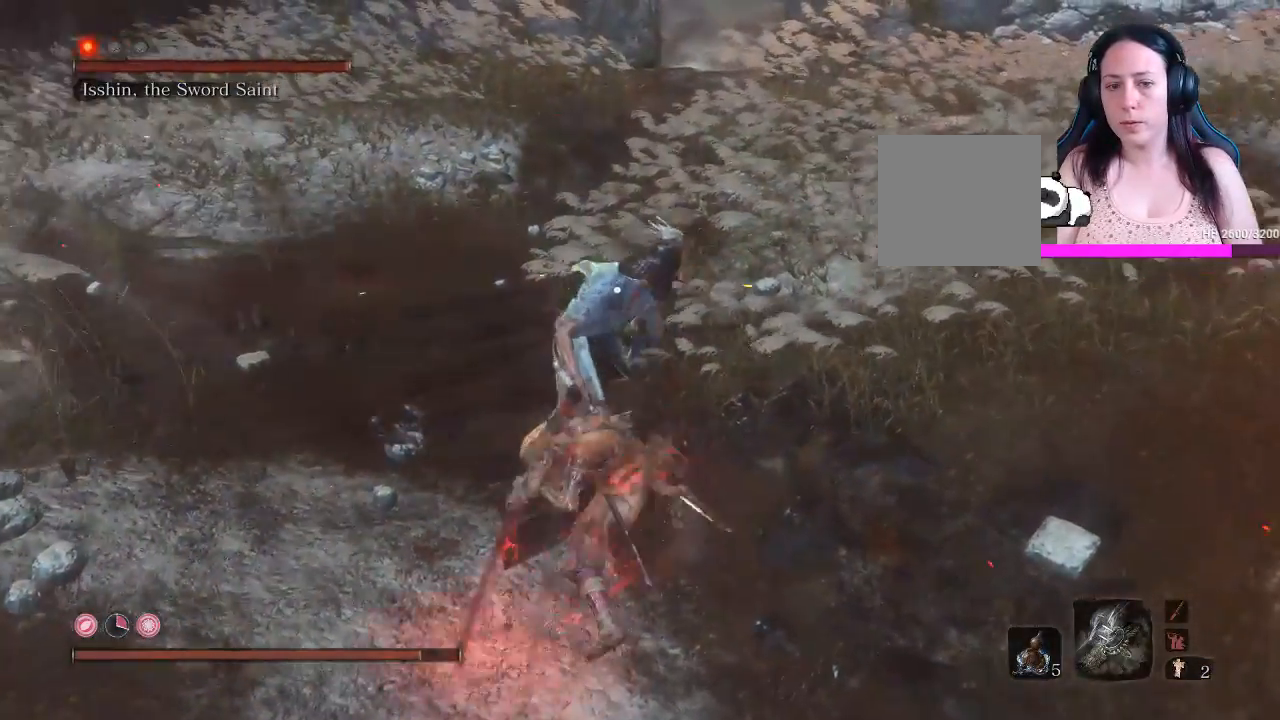
{"buttons": ["B"], "left_stick": "down-right", "right_stick": "center", "events": [[50, "left_stick", "up-right"], [250, "left_stick", "down-right"], [417, "B", "down"]]}
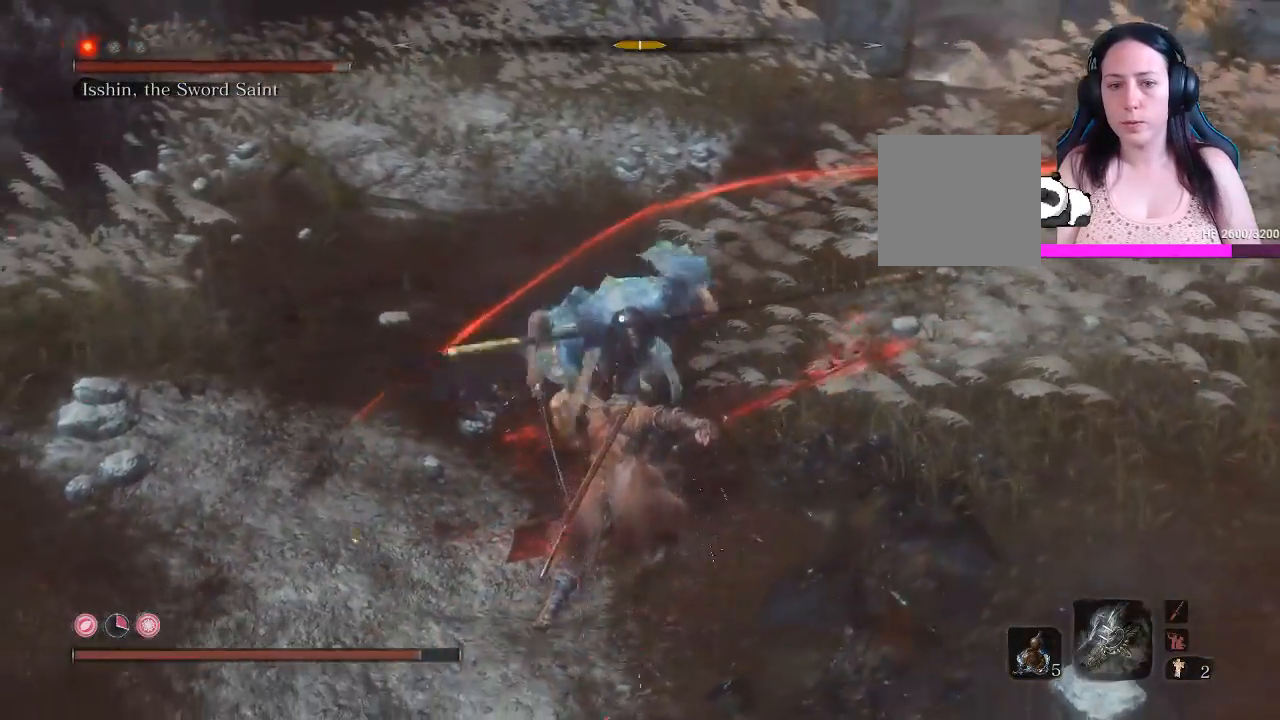
{"buttons": ["B"], "left_stick": "down-right", "right_stick": "center", "events": [[50, "B", "up"], [167, "B", "down"], [250, "B", "up"], [333, "B", "down"]]}
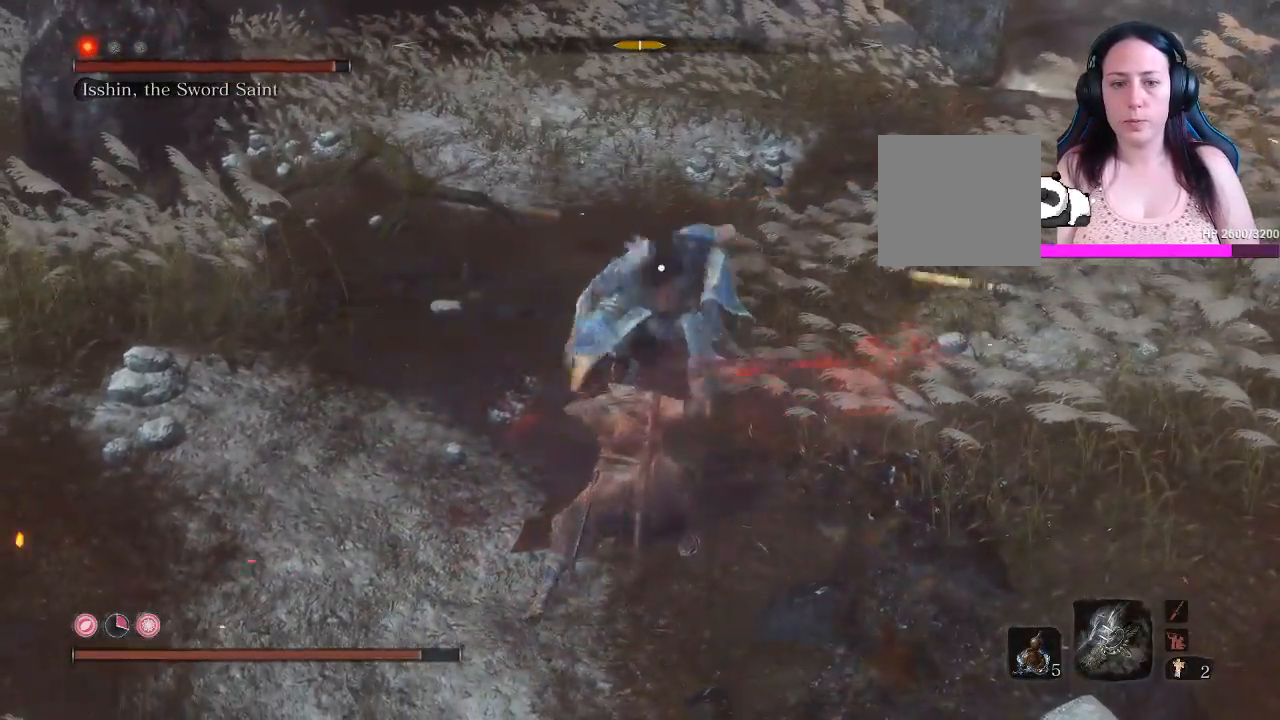
{"buttons": ["B"], "left_stick": "down-right", "right_stick": "center", "events": []}
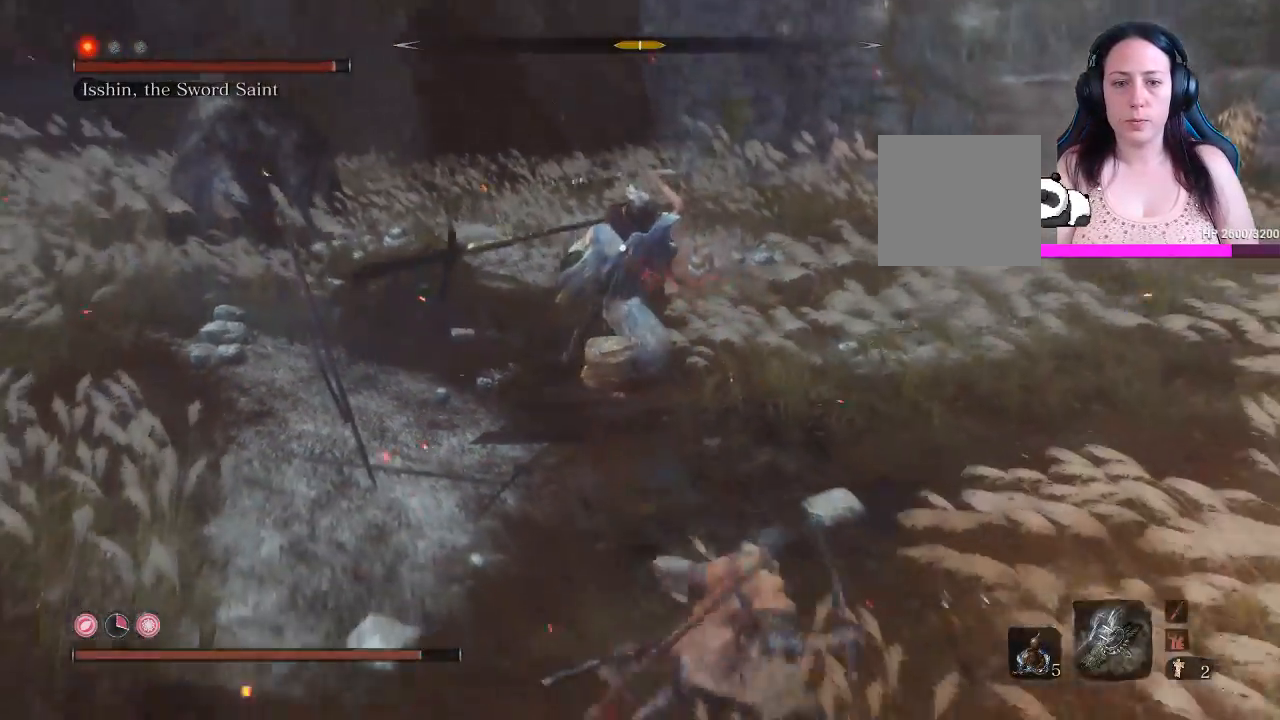
{"buttons": ["B"], "left_stick": "down", "right_stick": "center", "events": [[367, "left_stick", "down"]]}
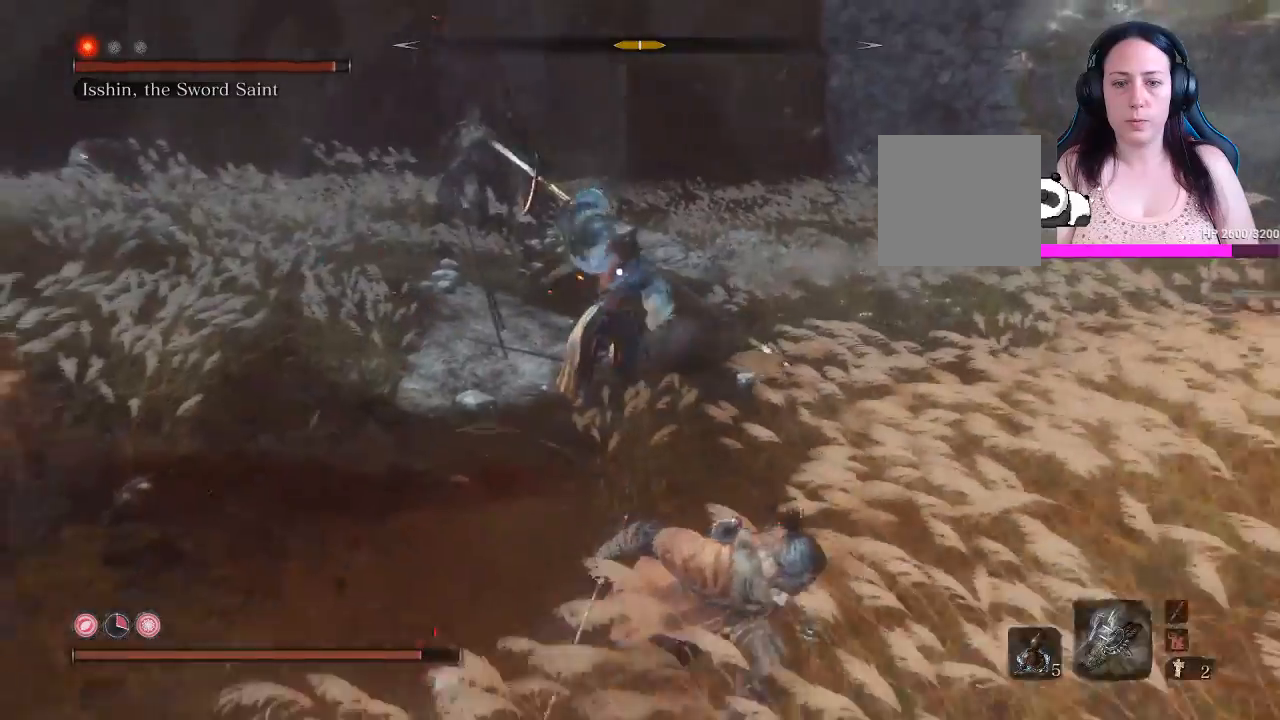
{"buttons": ["B"], "left_stick": "down", "right_stick": "center", "events": []}
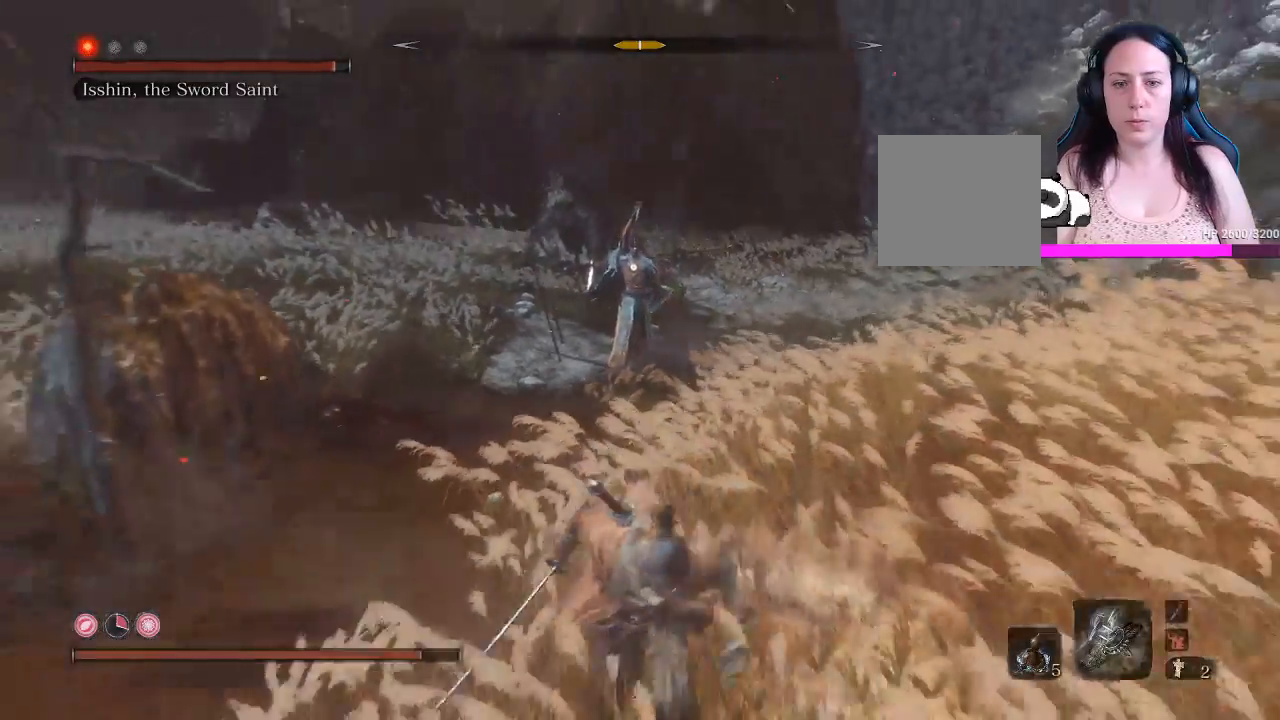
{"buttons": ["B"], "left_stick": "down", "right_stick": "center", "events": []}
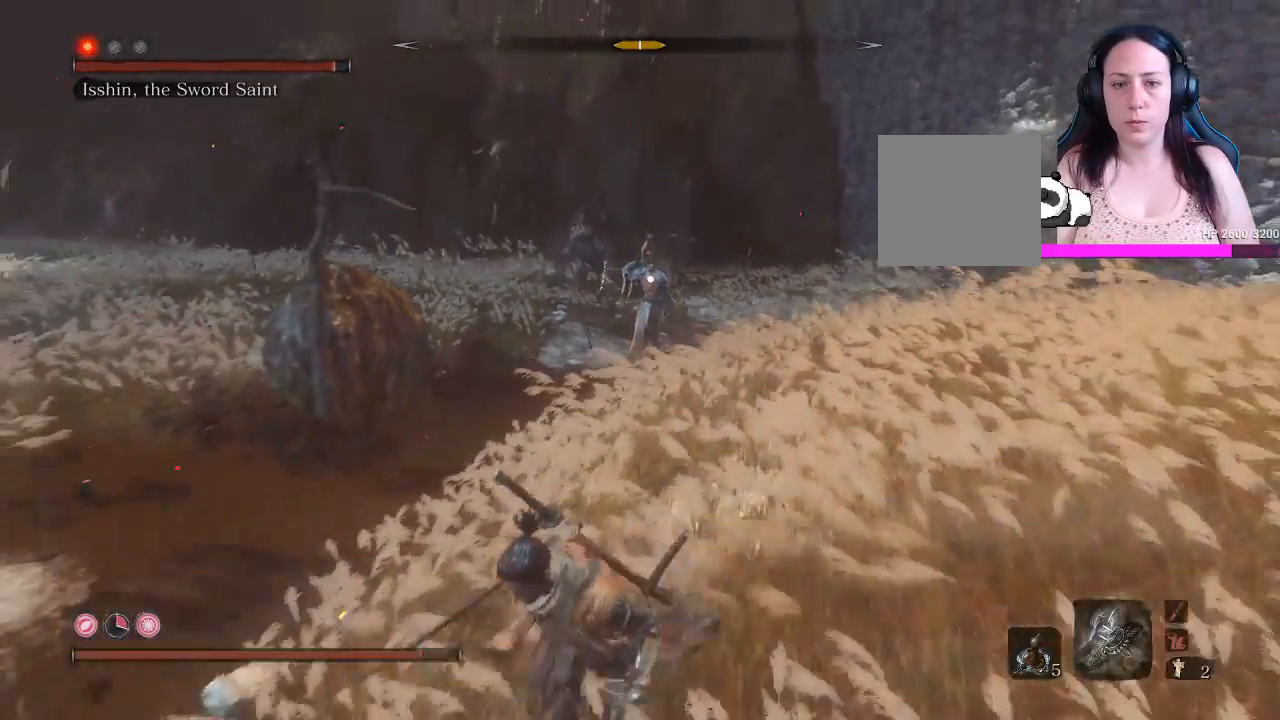
{"buttons": ["B"], "left_stick": "down", "right_stick": "center", "events": []}